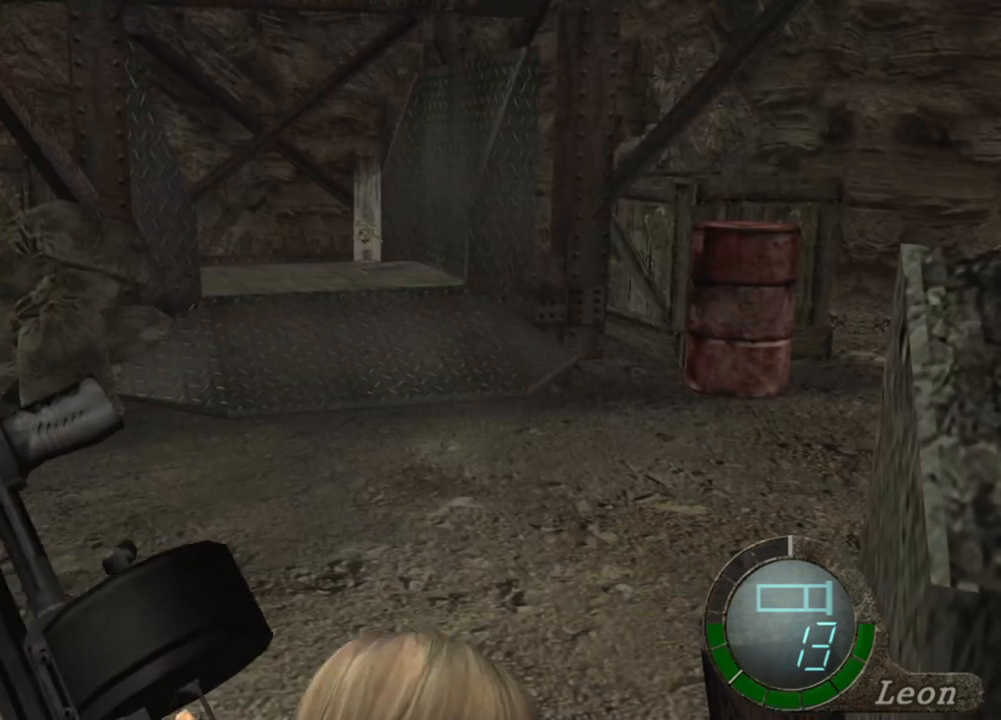
Gameplay with keyboard and mouse; each line is a JSON object with the keys and mouse buttons held at the frame after it. "events" lists presses ("down") and releases ("up") of "1", "2", "3", "4", "5", "a", "b", "c", "d", "e", "f", "g", "q", "r", "s", "shift", "space", "t", "tab", "tilde", "v", "w", "x", "z", "mouse_left", "mouse_wheel", "mouse_right", "mouse_mb4" and "mouse_mb5" between this image and that frame as [ms after this image, input, new state], when the widget could be followed in between. "mouse_left", "mouse_wheel", "mouse_right", "mouse_mb4", "mouse_mb5" = the "left", "wheel", "right", "mb4", "mb5" buttons of the "mouse" list. No other keys are recorded. "wheel" means that the mouse wheel is clicked or scrolled. Mouse movement is not recorded. Not read: alt ctrl.
{"keys": ["s"], "mouse": [], "events": [[200, "s", "down"]]}
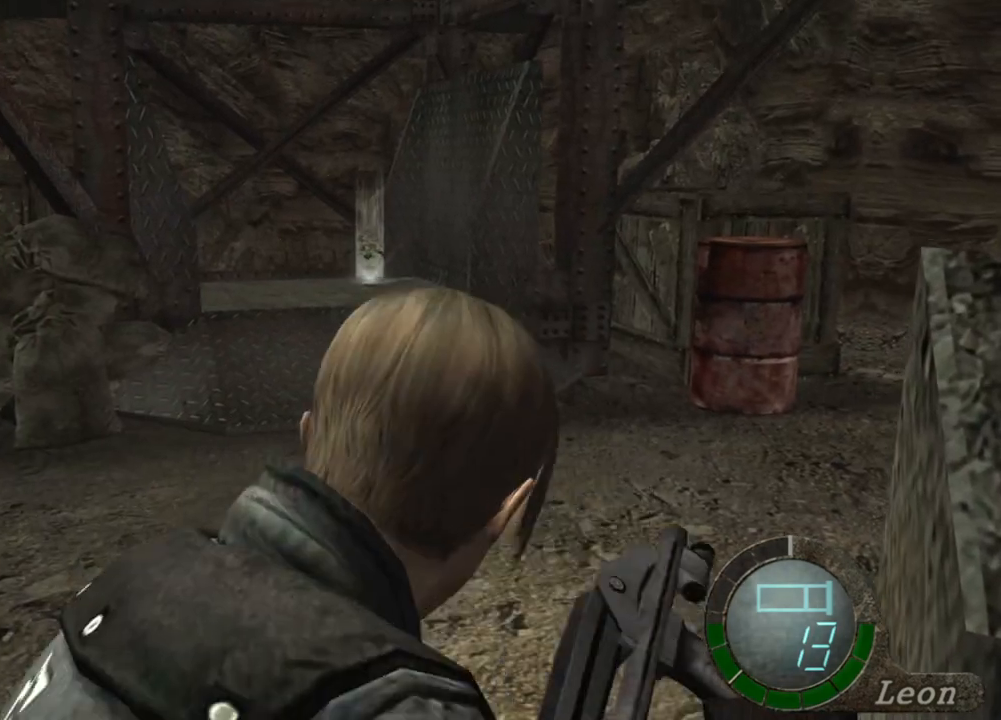
{"keys": [], "mouse": [], "events": [[134, "s", "up"], [334, "tab", "down"], [434, "tab", "up"]]}
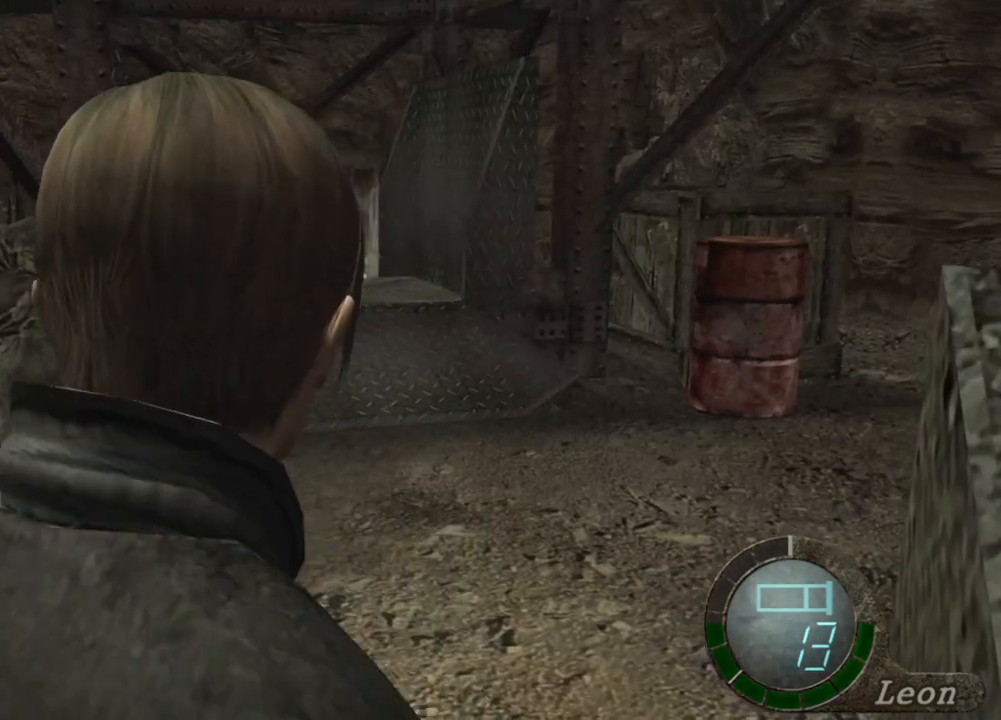
{"keys": ["tab"], "mouse": [], "events": [[467, "tab", "down"]]}
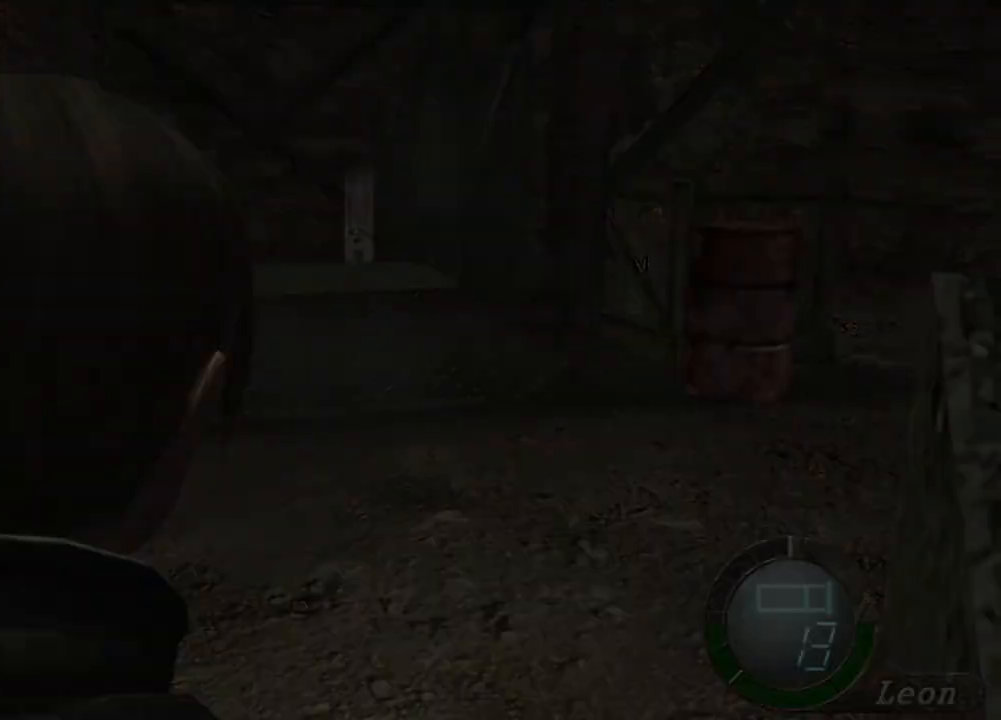
{"keys": [], "mouse": [], "events": [[100, "tab", "up"]]}
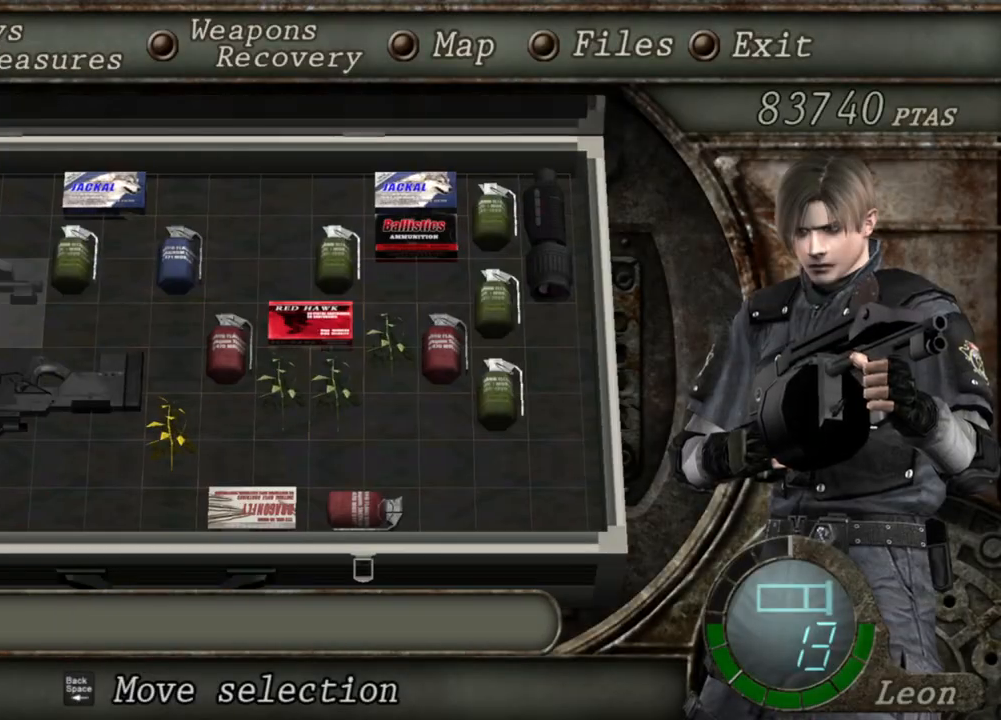
{"keys": [], "mouse": [], "events": []}
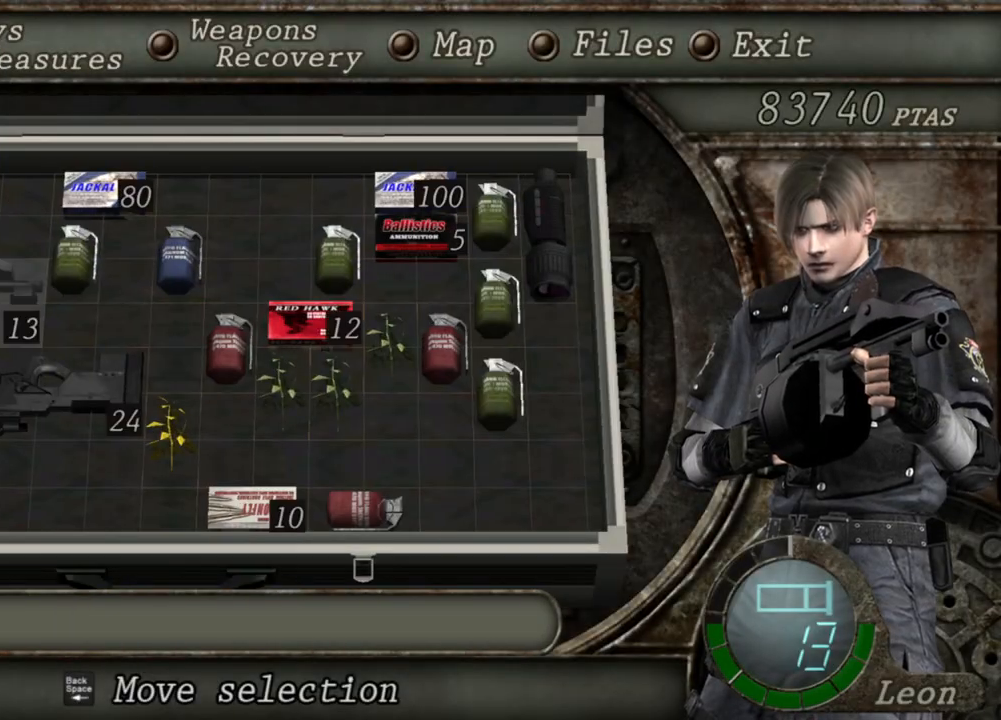
{"keys": [], "mouse": [], "events": [[200, "tab", "down"], [334, "tab", "up"]]}
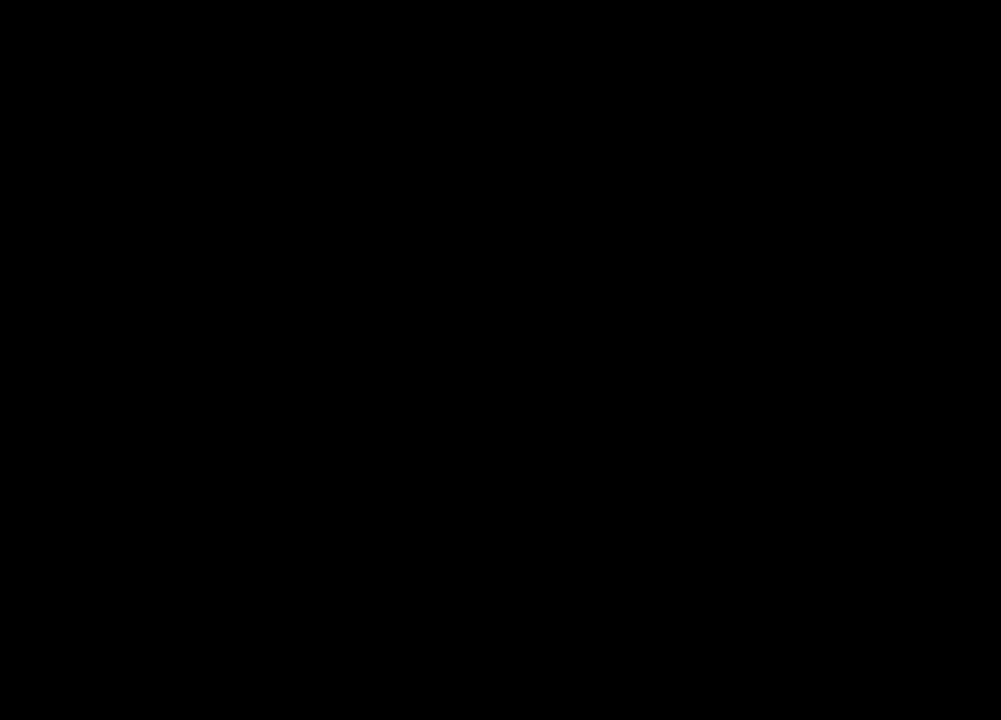
{"keys": [], "mouse": [], "events": [[300, "mouse_right", "down"], [500, "mouse_right", "up"]]}
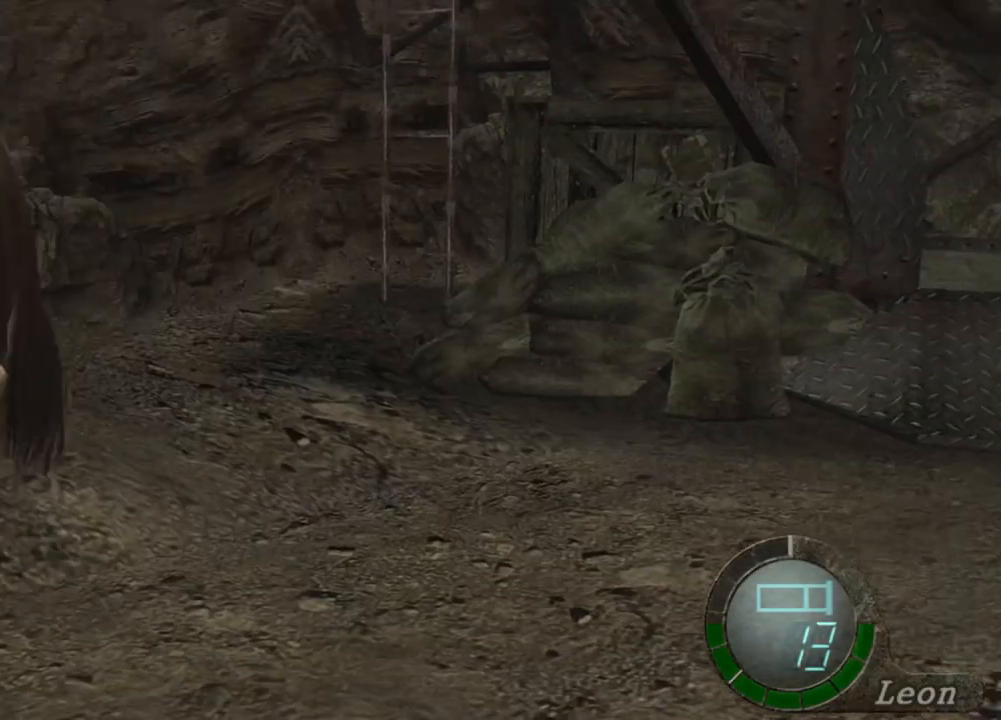
{"keys": [], "mouse": [], "events": [[134, "tab", "down"], [234, "tab", "up"]]}
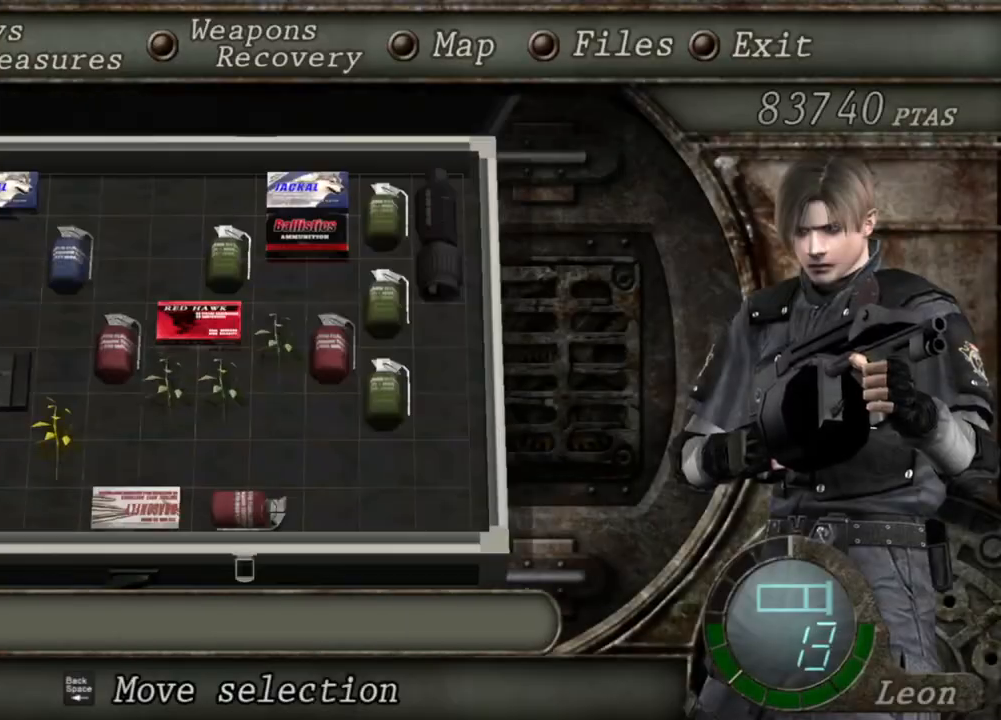
{"keys": [], "mouse": [], "events": []}
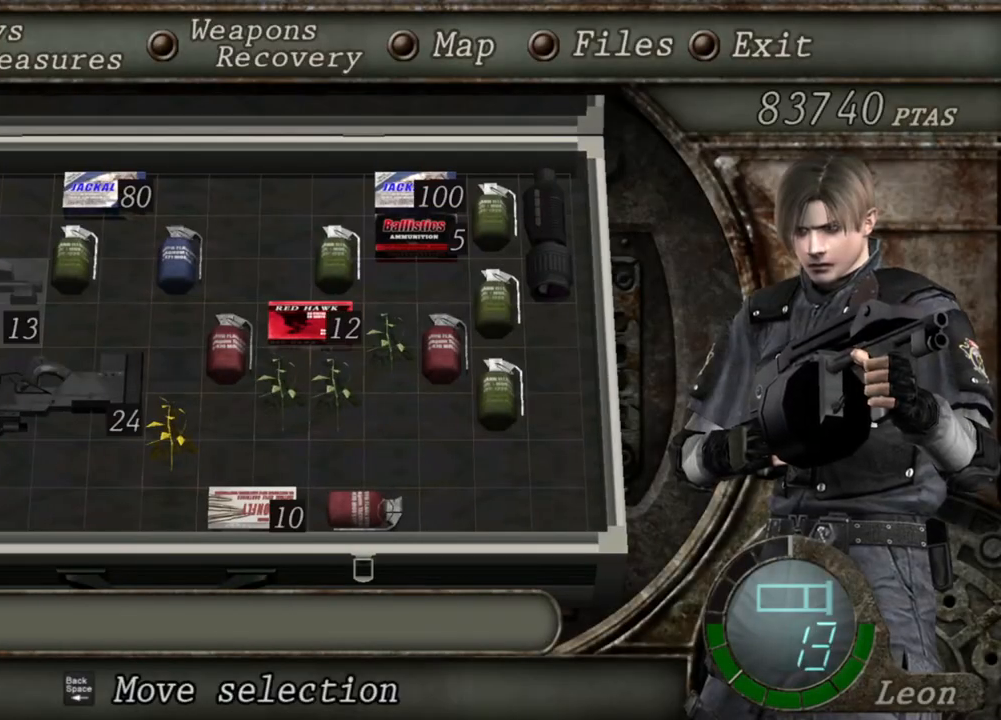
{"keys": [], "mouse": [], "events": []}
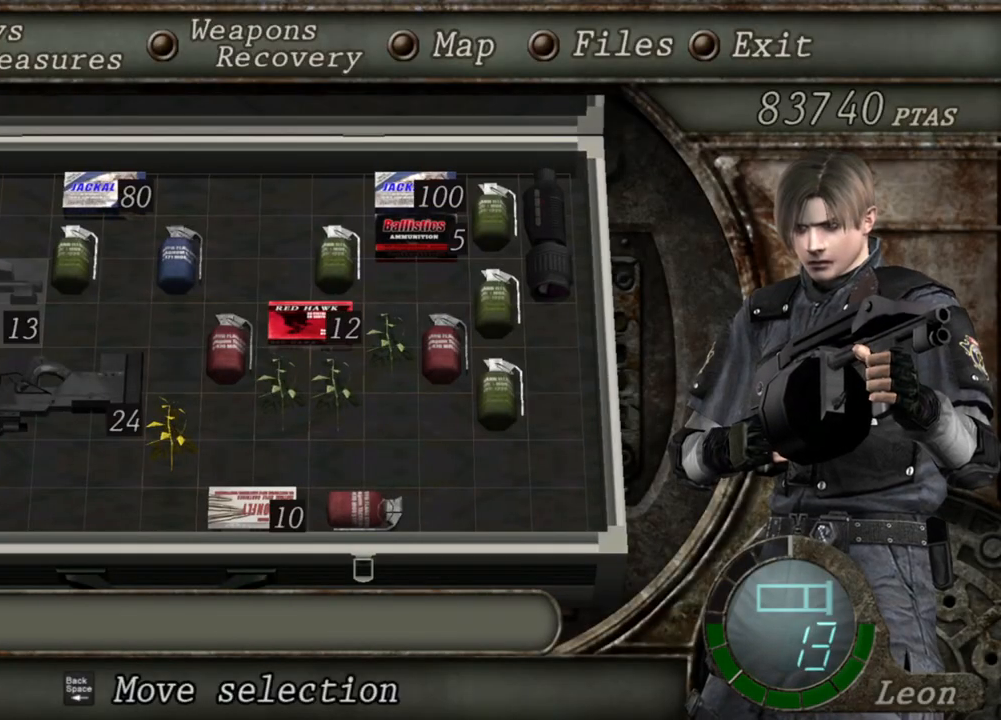
{"keys": [], "mouse": [], "events": []}
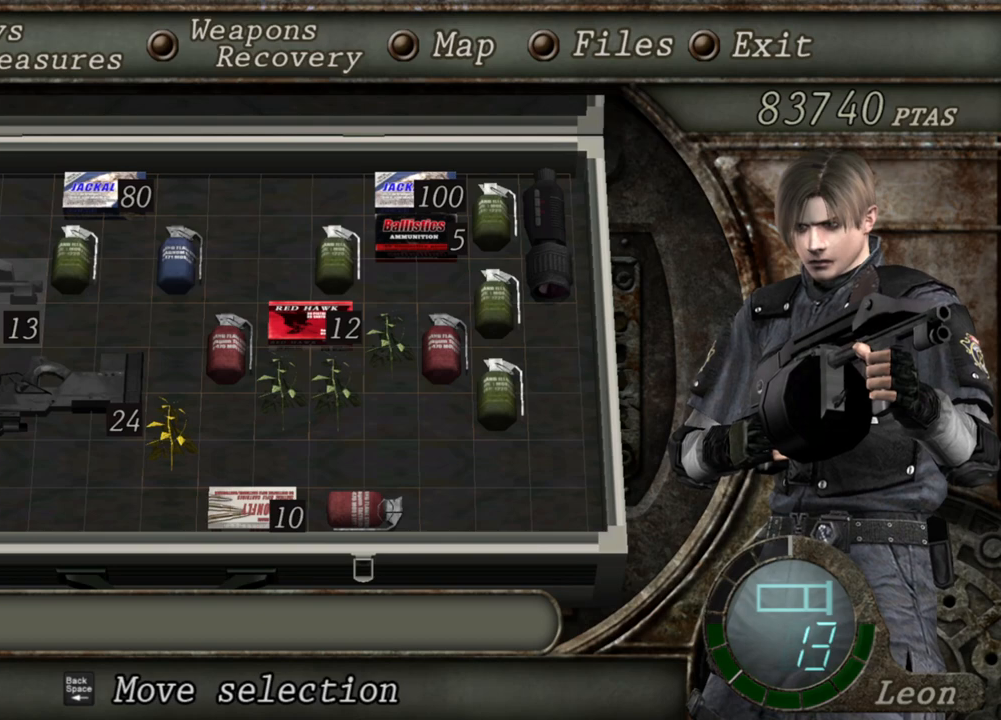
{"keys": [], "mouse": [], "events": []}
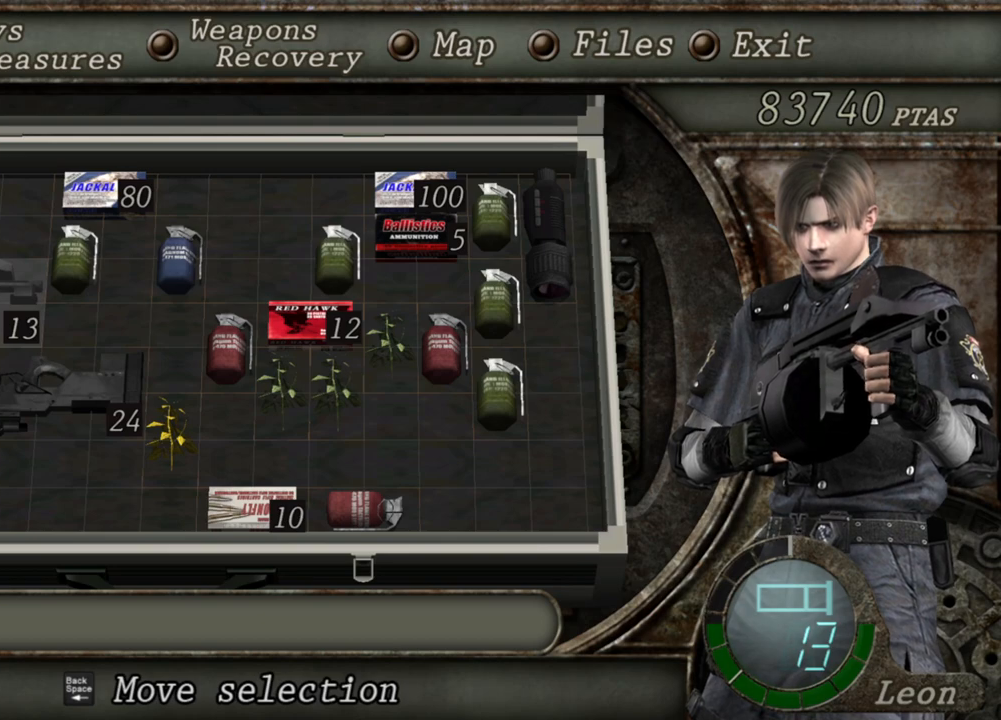
{"keys": [], "mouse": [], "events": []}
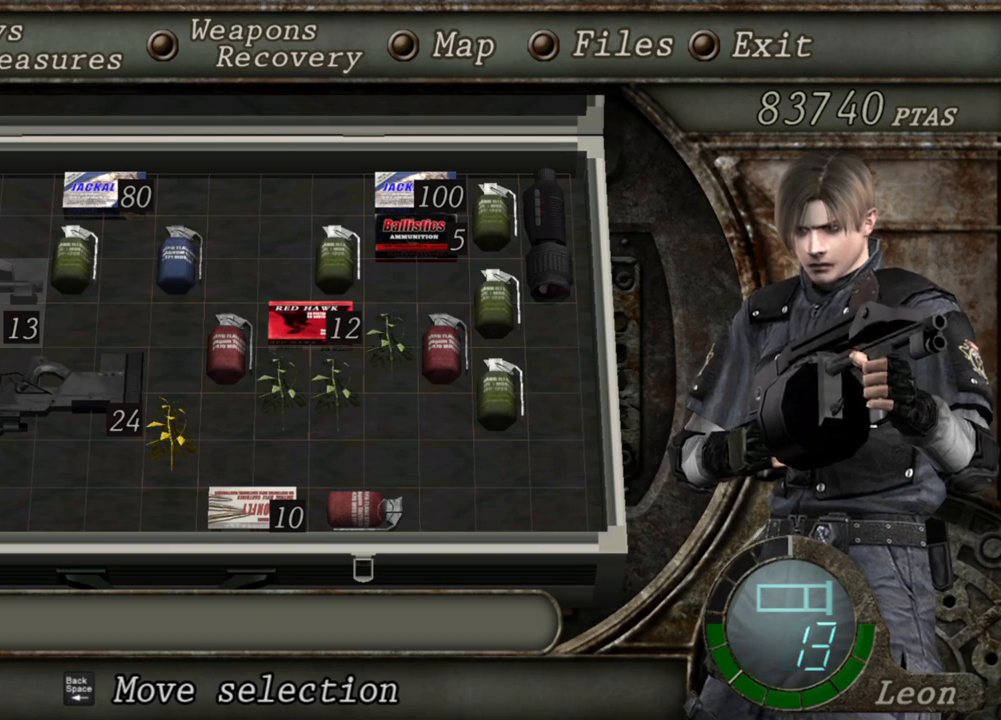
{"keys": ["shift", "w"], "mouse": [], "events": [[167, "tab", "down"], [234, "tab", "up"], [334, "w", "down"], [434, "shift", "down"]]}
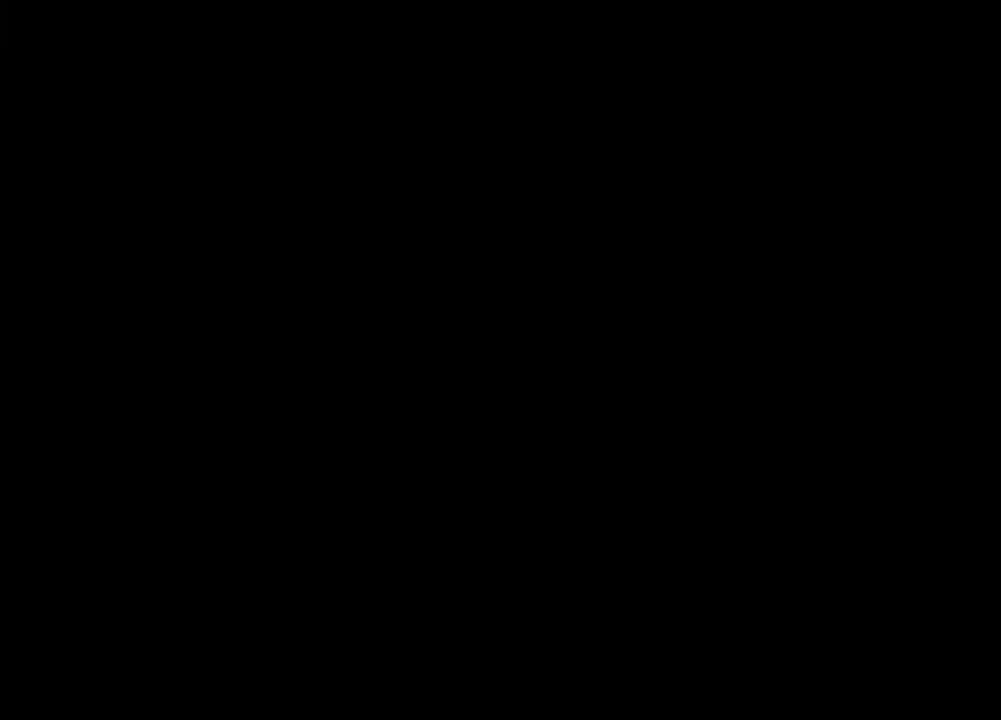
{"keys": ["d", "shift", "w"], "mouse": [], "events": [[301, "a", "down"], [434, "a", "up"], [468, "d", "down"]]}
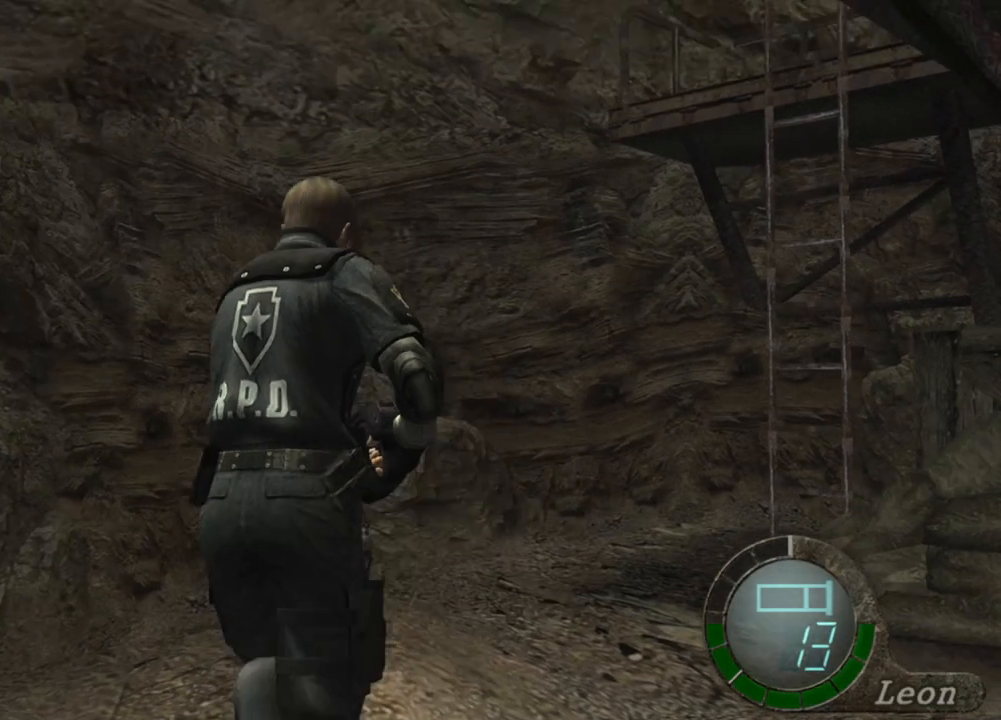
{"keys": ["tab"], "mouse": [], "events": [[133, "d", "up"], [167, "d", "down"], [267, "d", "up"], [367, "shift", "up"], [400, "tab", "down"], [467, "w", "up"]]}
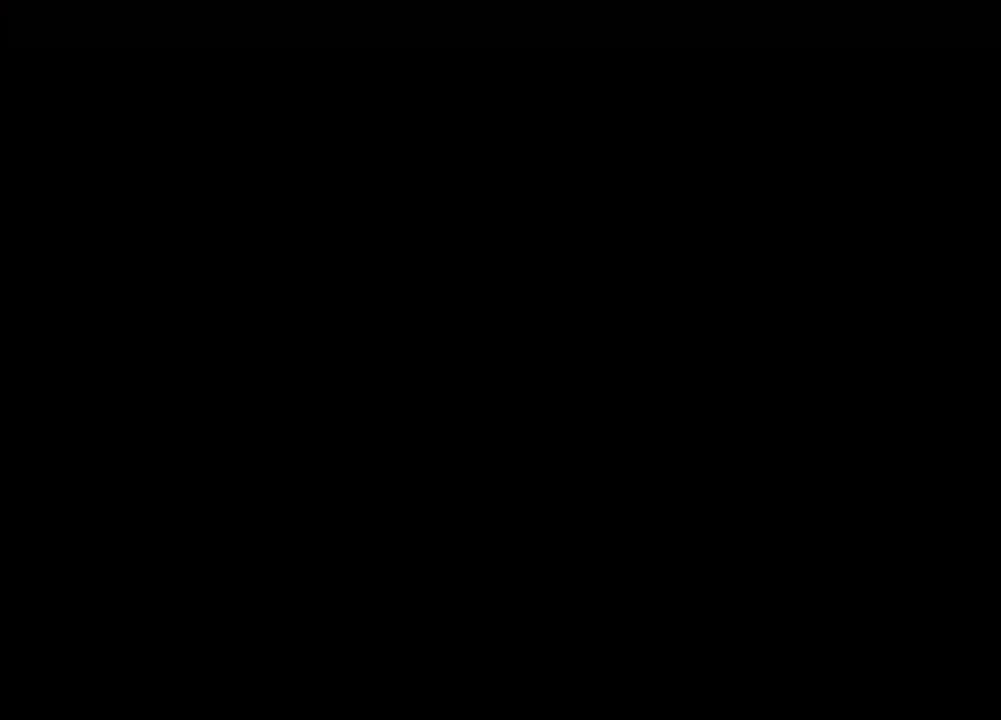
{"keys": [], "mouse": [], "events": [[34, "tab", "up"]]}
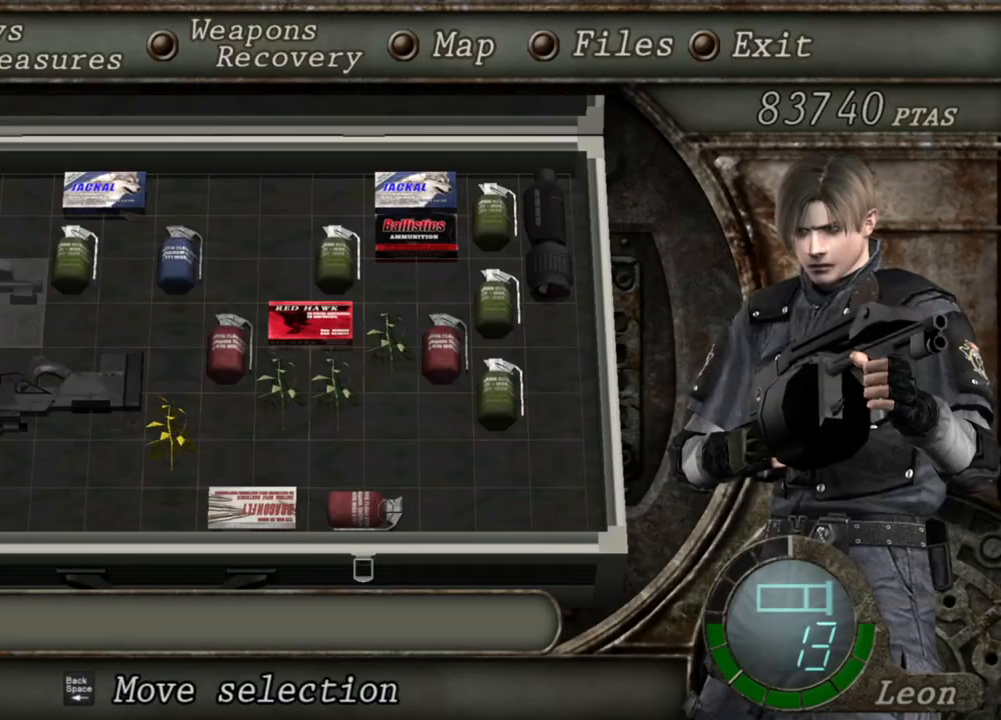
{"keys": [], "mouse": [], "events": []}
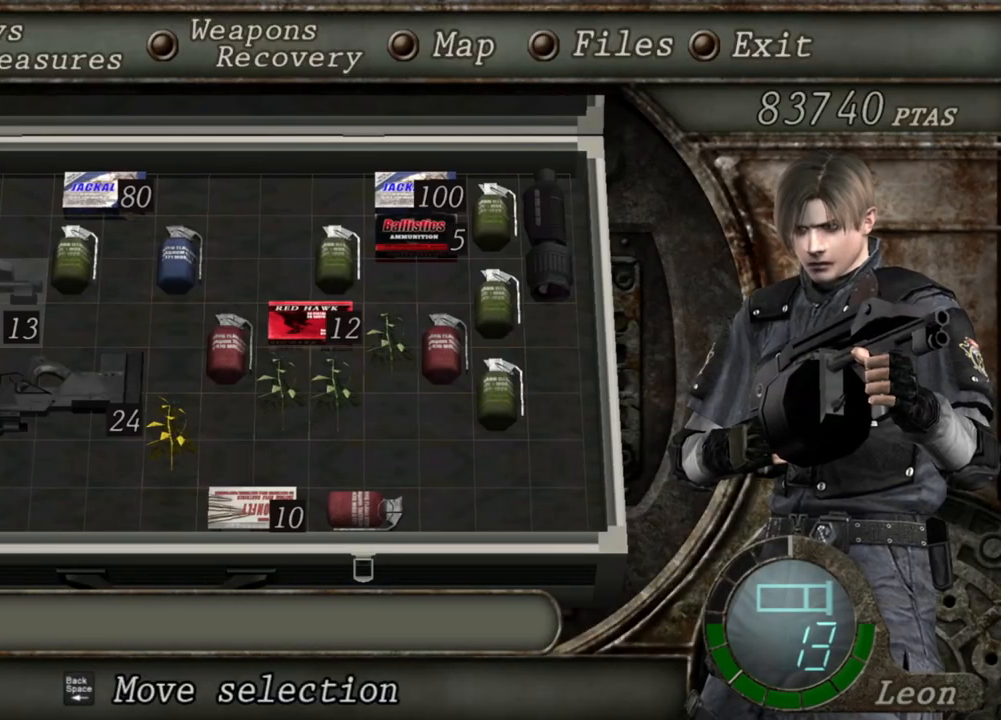
{"keys": [], "mouse": [], "events": []}
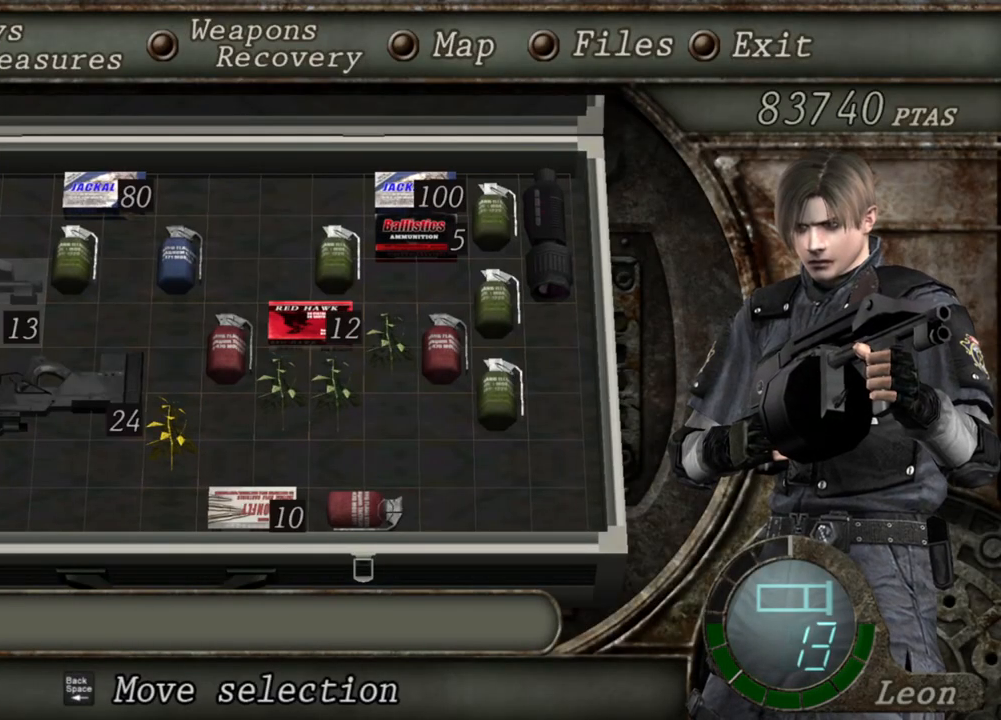
{"keys": [], "mouse": [], "events": []}
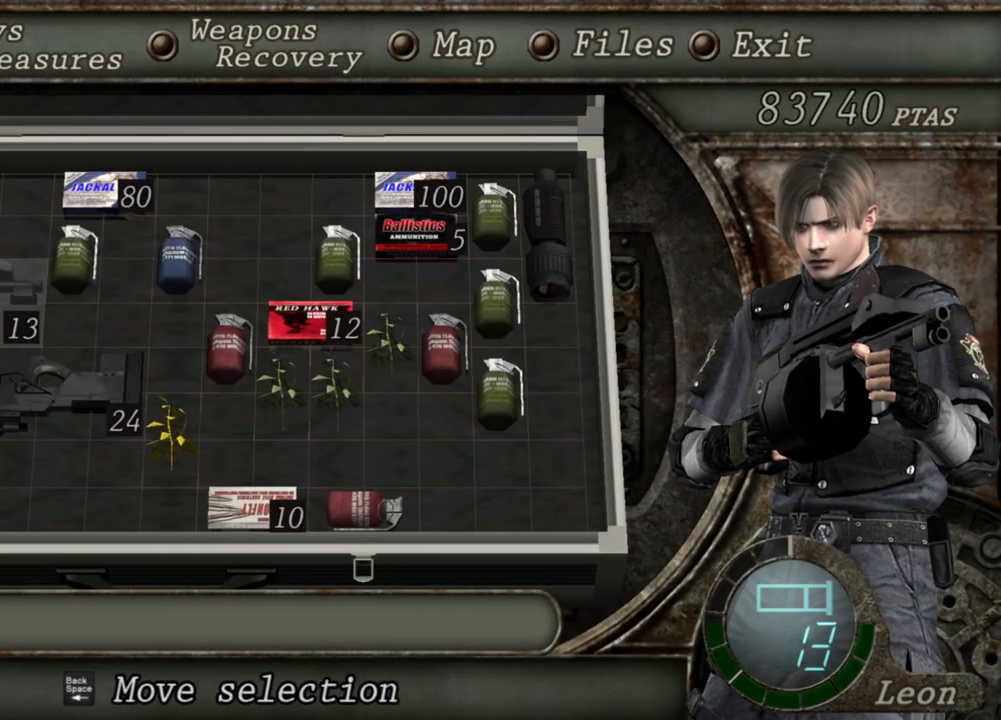
{"keys": [], "mouse": [], "events": []}
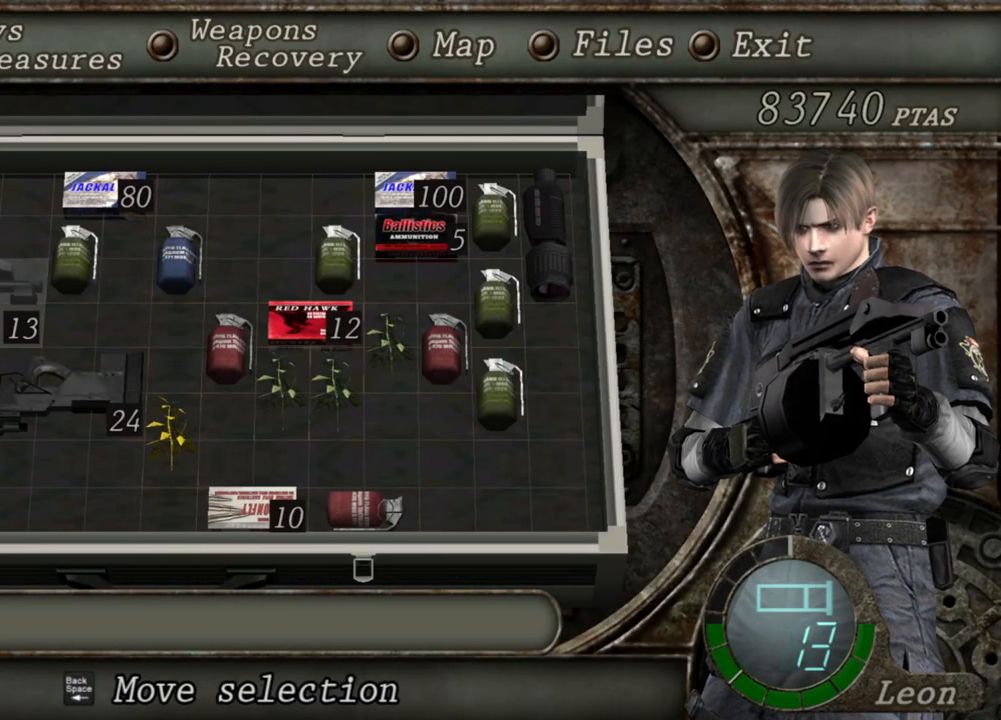
{"keys": ["tab"], "mouse": [], "events": [[500, "tab", "down"]]}
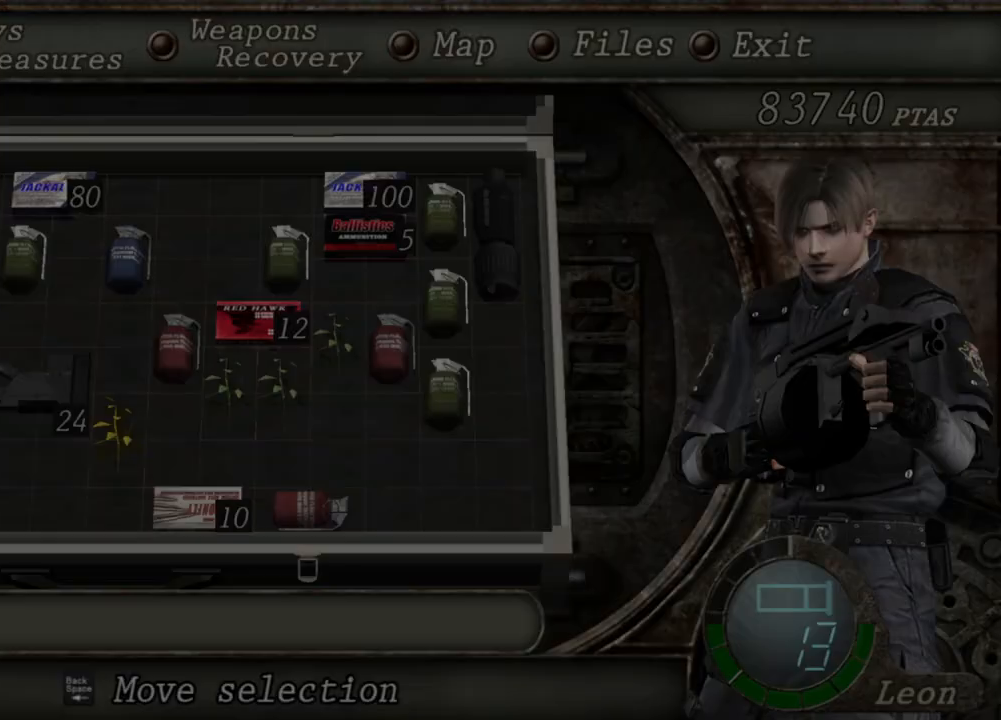
{"keys": ["e", "shift", "w"], "mouse": [], "events": [[67, "tab", "up"], [167, "shift", "down"], [167, "w", "down"], [334, "e", "down"], [434, "e", "up"], [468, "e", "down"]]}
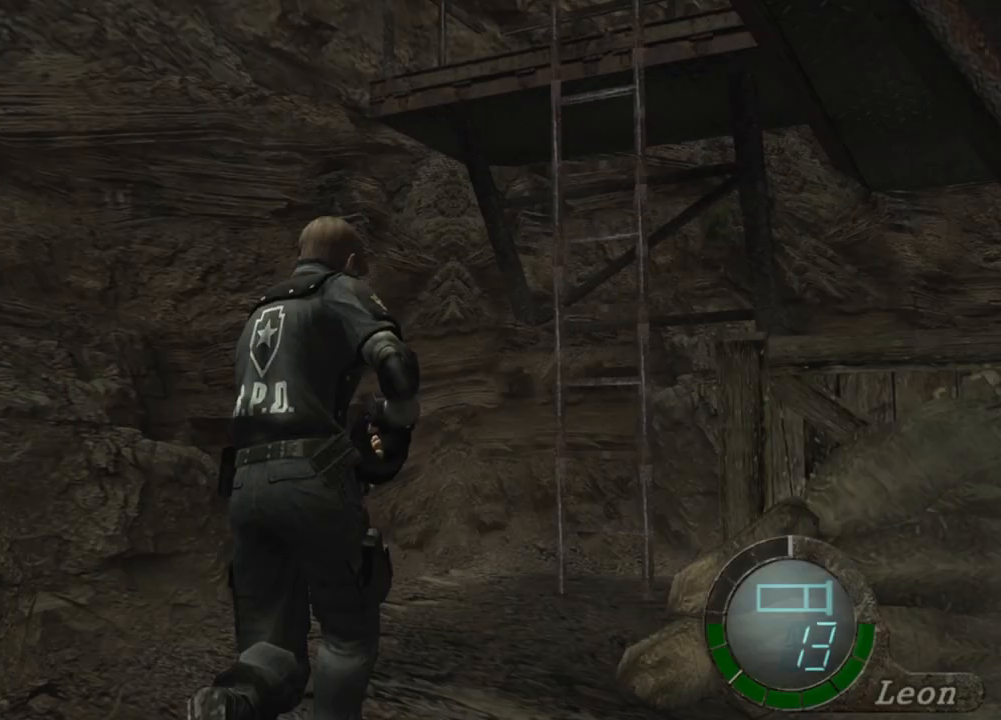
{"keys": ["e", "shift", "w"], "mouse": [], "events": [[33, "e", "up"], [100, "e", "down"], [167, "e", "up"], [200, "e", "down"]]}
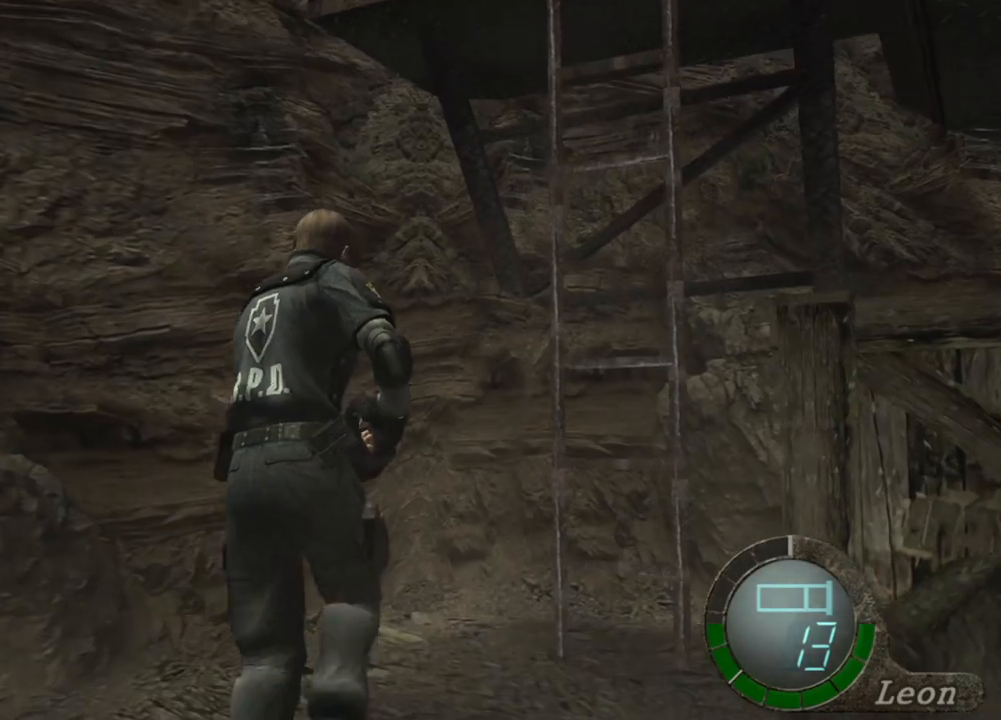
{"keys": ["e", "shift", "w"], "mouse": [], "events": [[34, "e", "up"], [67, "e", "down"], [167, "e", "up"], [201, "e", "down"], [301, "e", "up"], [334, "e", "down"], [434, "e", "up"], [468, "e", "down"]]}
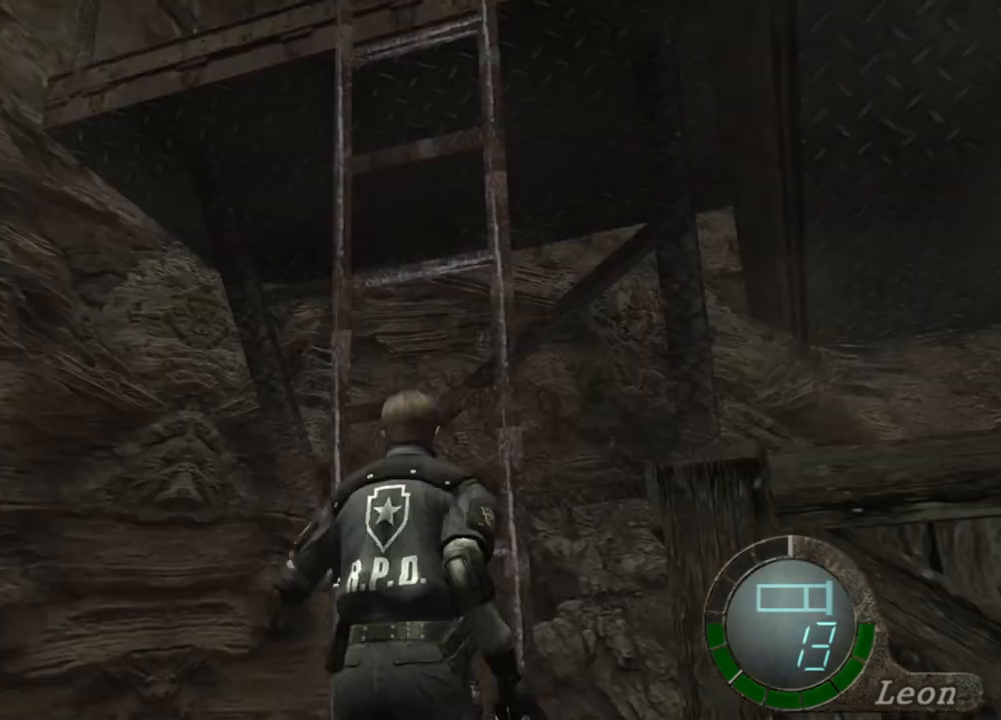
{"keys": ["e", "shift", "w"], "mouse": [], "events": [[33, "e", "up"], [100, "e", "down"], [167, "e", "up"], [233, "e", "down"], [334, "e", "up"], [367, "e", "down"], [467, "e", "up"], [500, "e", "down"]]}